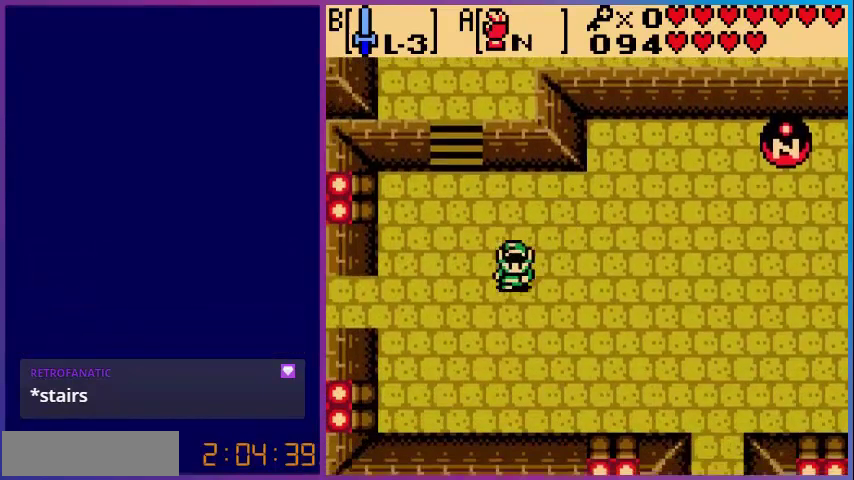
Gameplay with a controller (Nintendo layout); each line is a JSON object with the inputs held at the frame after it. "events" lists button and stick changes between this image and that frame as [ms after this image, input, new state], when the widget could be followed in between. Not read: L3 R3.
{"buttons": ["DPAD_LEFT"], "events": [[240, "DPAD_DOWN", "up"]]}
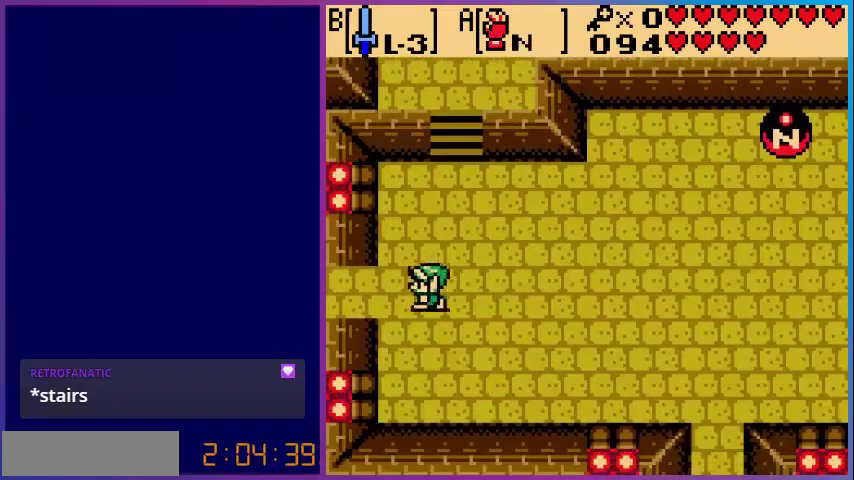
{"buttons": ["DPAD_LEFT"], "events": []}
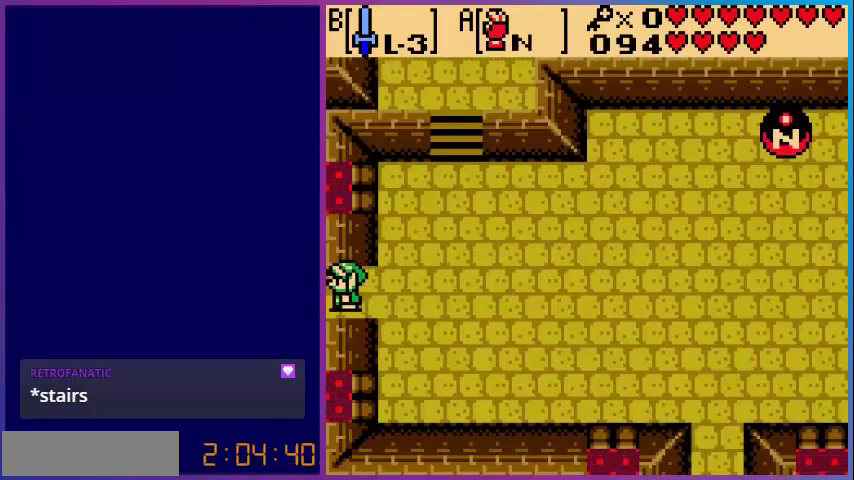
{"buttons": [], "events": [[80, "DPAD_LEFT", "up"]]}
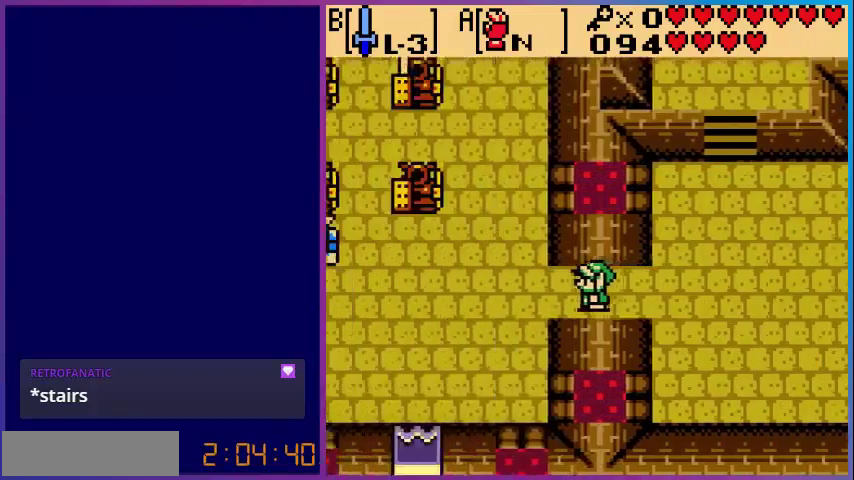
{"buttons": ["DPAD_LEFT"], "events": [[360, "DPAD_LEFT", "down"]]}
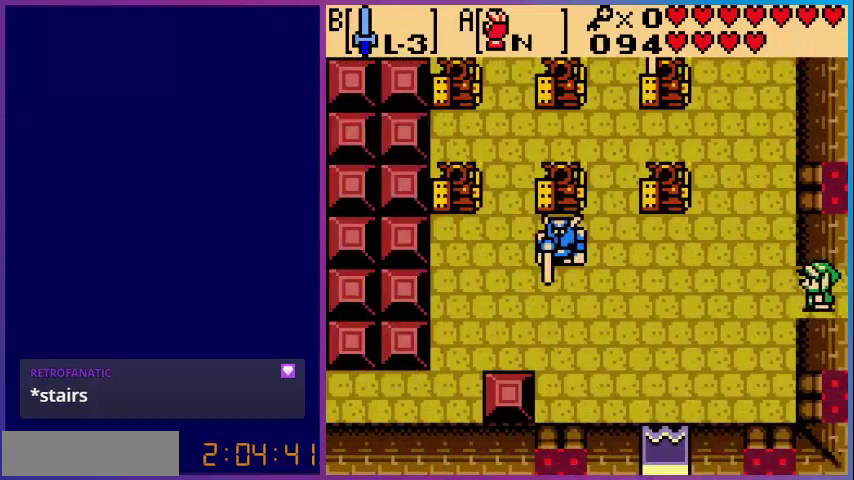
{"buttons": ["DPAD_UP", "DPAD_LEFT"], "events": [[400, "DPAD_UP", "down"]]}
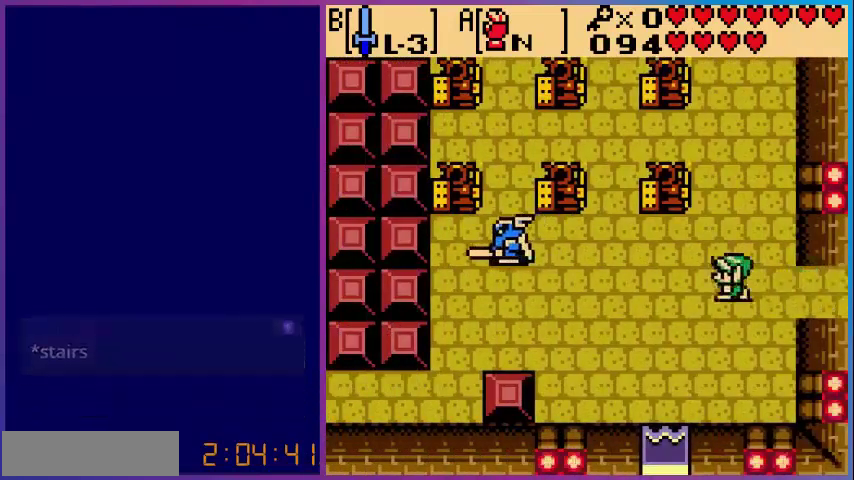
{"buttons": ["DPAD_LEFT"], "events": [[160, "DPAD_UP", "up"]]}
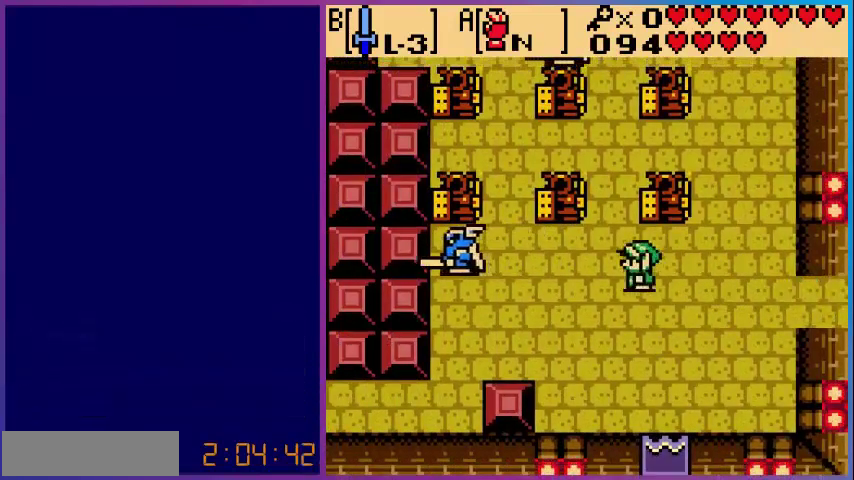
{"buttons": ["B"], "events": [[240, "B", "down"], [280, "DPAD_LEFT", "up"]]}
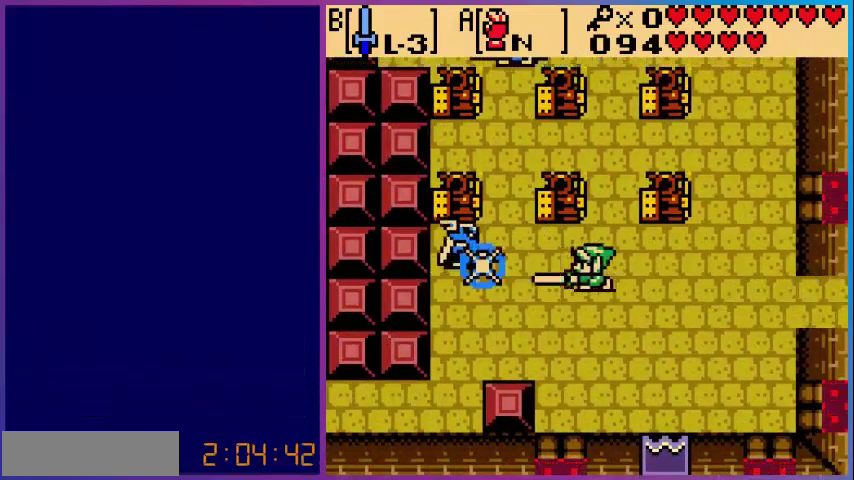
{"buttons": ["B"], "events": [[80, "DPAD_RIGHT", "down"], [200, "DPAD_RIGHT", "up"], [200, "DPAD_UP", "down"], [400, "DPAD_UP", "up"]]}
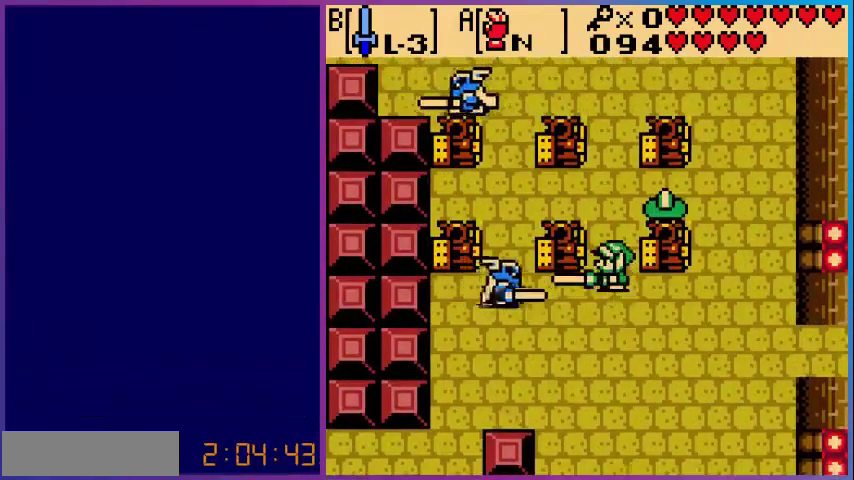
{"buttons": ["B"], "events": [[240, "B", "up"], [440, "B", "down"]]}
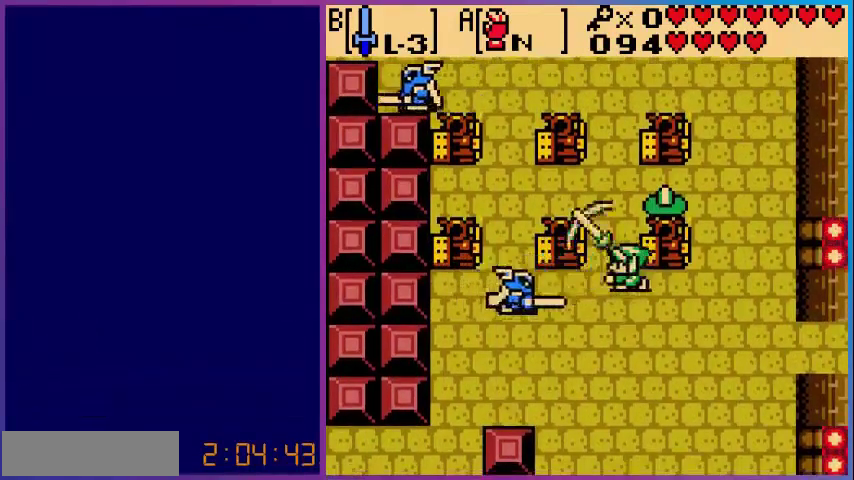
{"buttons": ["DPAD_LEFT"], "events": [[120, "B", "up"], [280, "B", "down"], [400, "DPAD_LEFT", "down"], [480, "B", "up"]]}
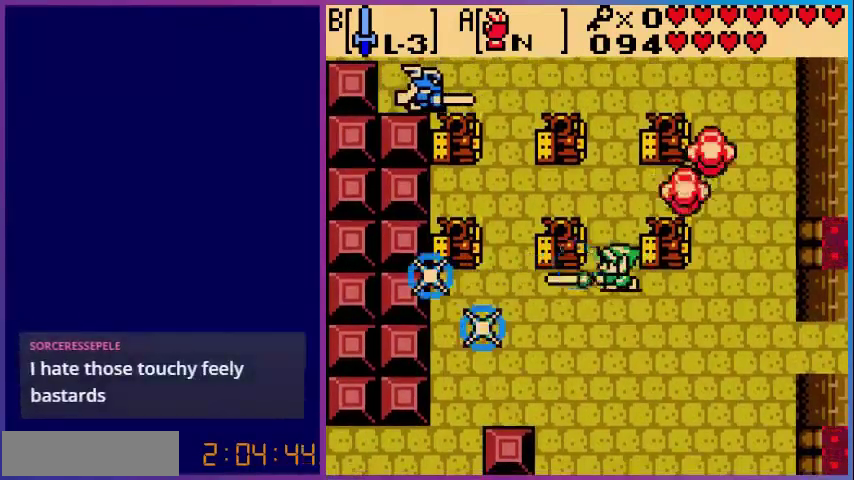
{"buttons": [], "events": [[80, "DPAD_LEFT", "up"], [200, "DPAD_UP", "down"], [280, "DPAD_UP", "up"]]}
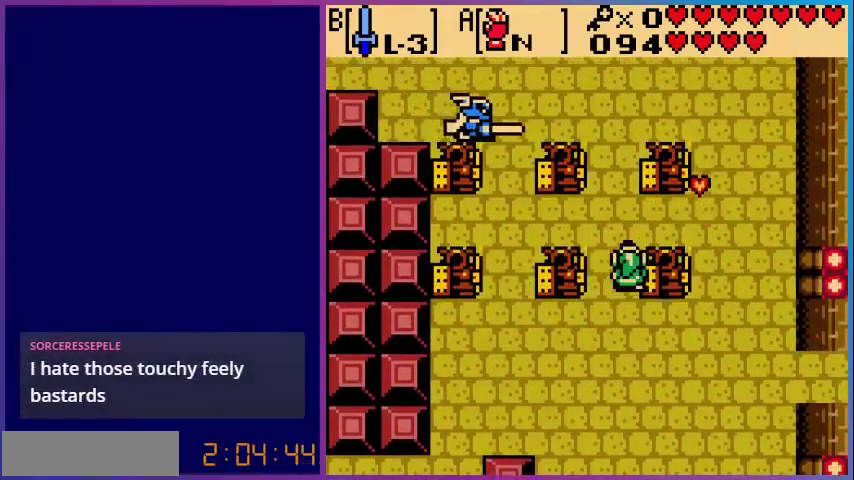
{"buttons": ["DPAD_RIGHT"], "events": [[80, "DPAD_UP", "down"], [400, "DPAD_RIGHT", "down"], [400, "DPAD_UP", "up"]]}
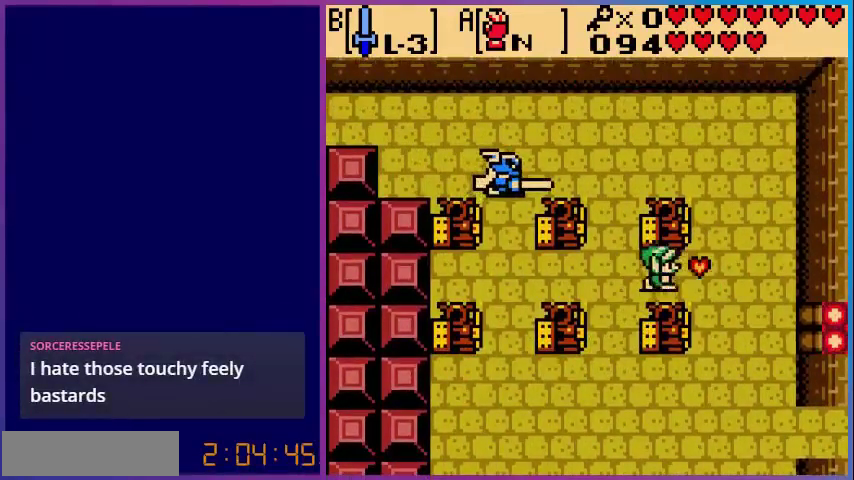
{"buttons": ["DPAD_LEFT"], "events": [[200, "DPAD_RIGHT", "up"], [280, "DPAD_LEFT", "down"]]}
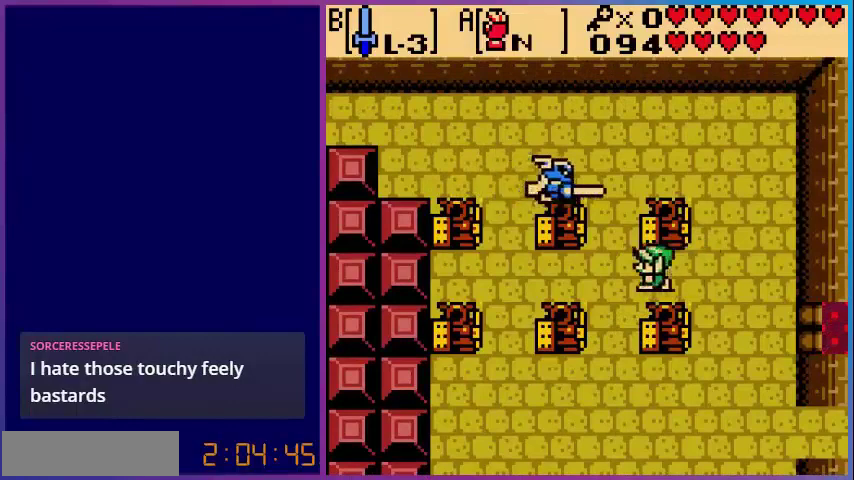
{"buttons": ["B"], "events": [[120, "DPAD_LEFT", "up"], [120, "DPAD_UP", "down"], [240, "B", "down"], [280, "DPAD_UP", "up"], [360, "B", "up"], [440, "B", "down"]]}
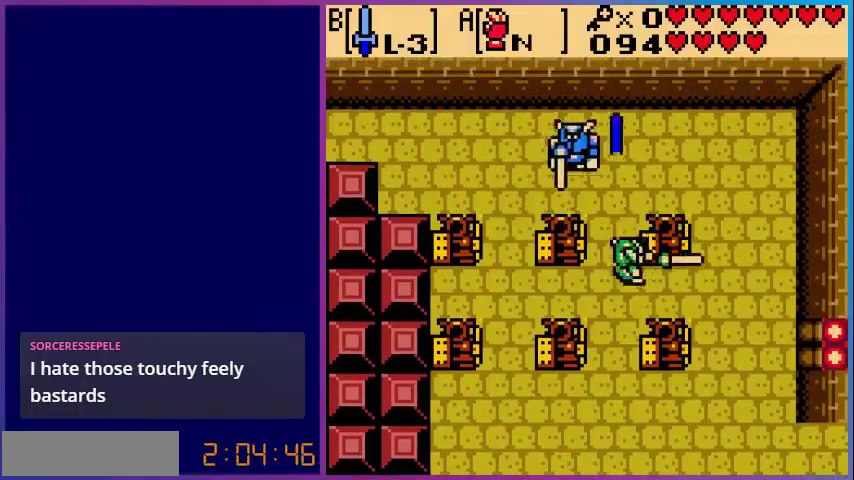
{"buttons": ["DPAD_LEFT"], "events": [[80, "B", "up"], [160, "B", "down"], [280, "B", "up"], [480, "DPAD_LEFT", "down"]]}
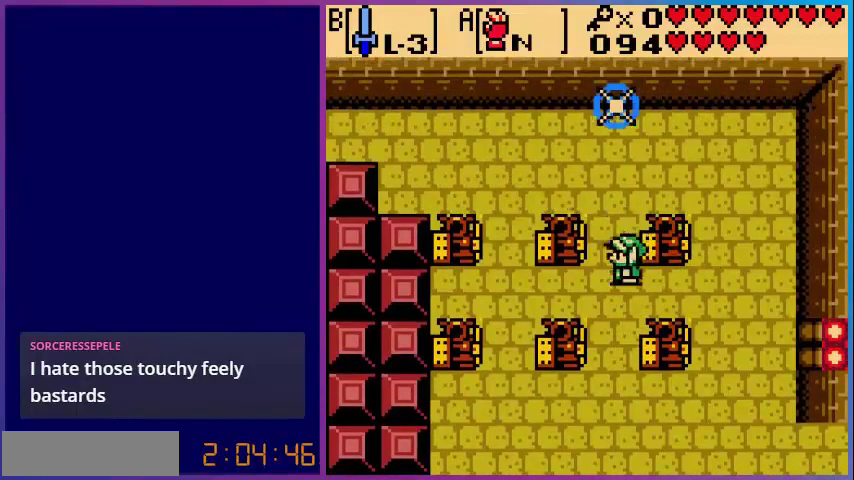
{"buttons": ["DPAD_UP"], "events": [[80, "DPAD_UP", "down"], [120, "DPAD_LEFT", "up"]]}
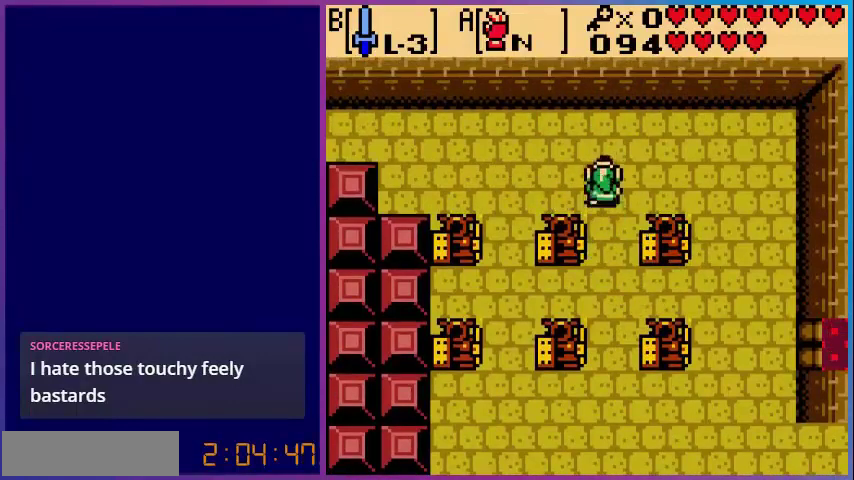
{"buttons": ["DPAD_LEFT"], "events": [[40, "DPAD_UP", "up"], [80, "DPAD_LEFT", "down"]]}
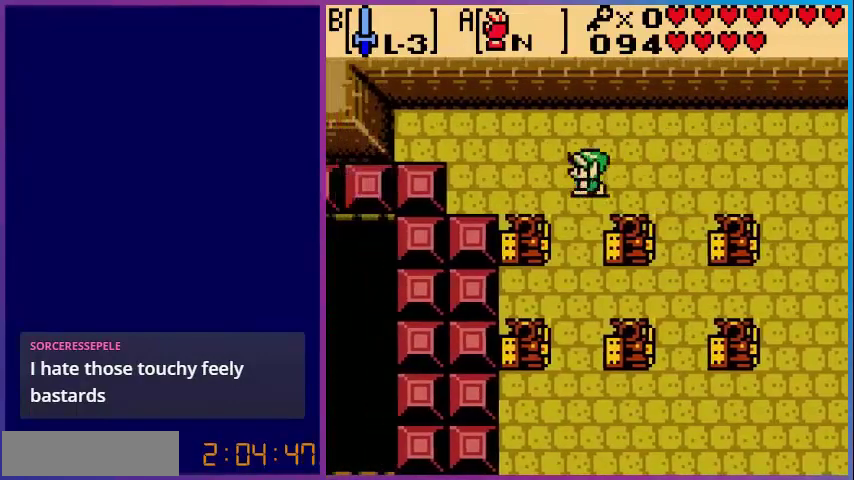
{"buttons": [], "events": [[320, "DPAD_LEFT", "up"], [320, "DPAD_UP", "down"], [360, "DPAD_UP", "up"]]}
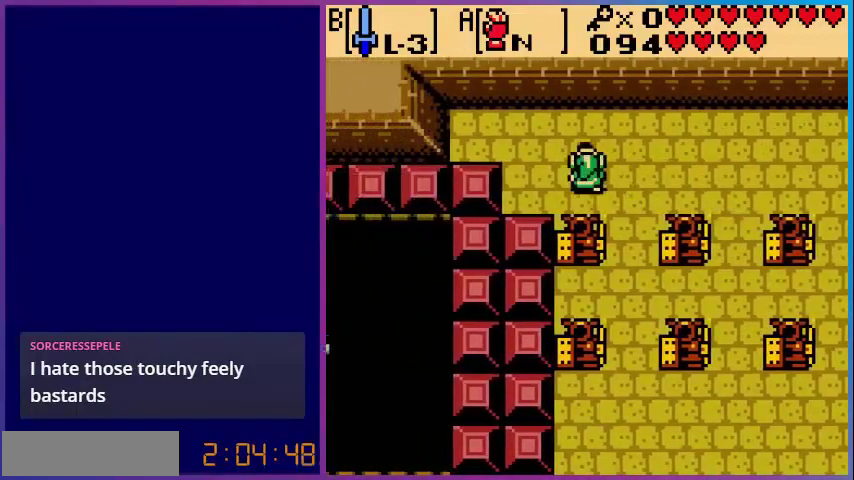
{"buttons": ["DPAD_DOWN"], "events": [[40, "DPAD_RIGHT", "down"], [400, "DPAD_RIGHT", "up"], [440, "DPAD_DOWN", "down"]]}
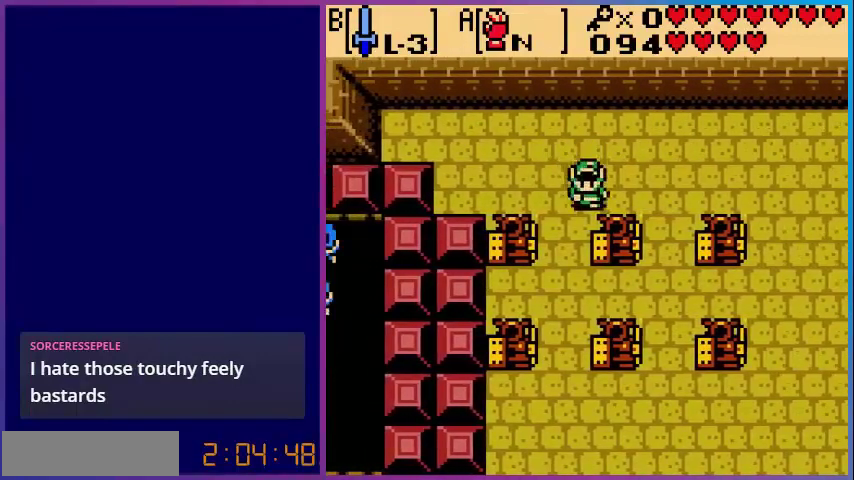
{"buttons": ["DPAD_DOWN"], "events": [[280, "DPAD_LEFT", "down"], [400, "DPAD_LEFT", "up"]]}
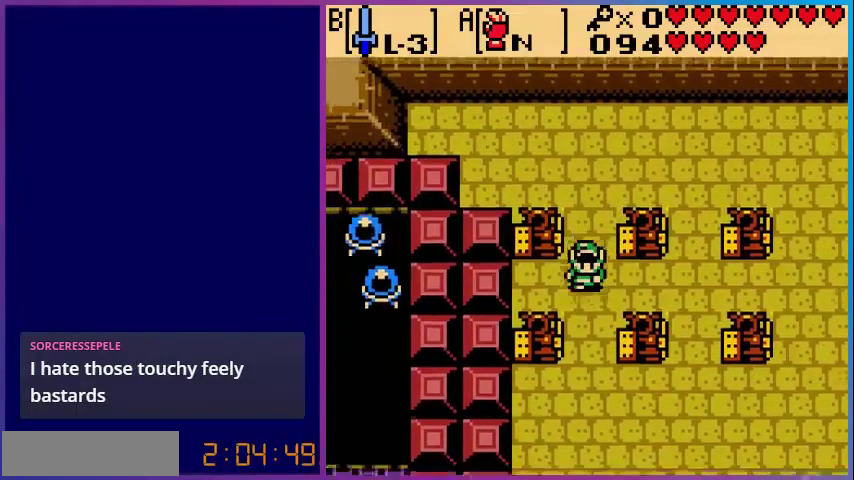
{"buttons": [], "events": [[280, "DPAD_DOWN", "up"], [280, "DPAD_LEFT", "down"], [320, "DPAD_LEFT", "up"]]}
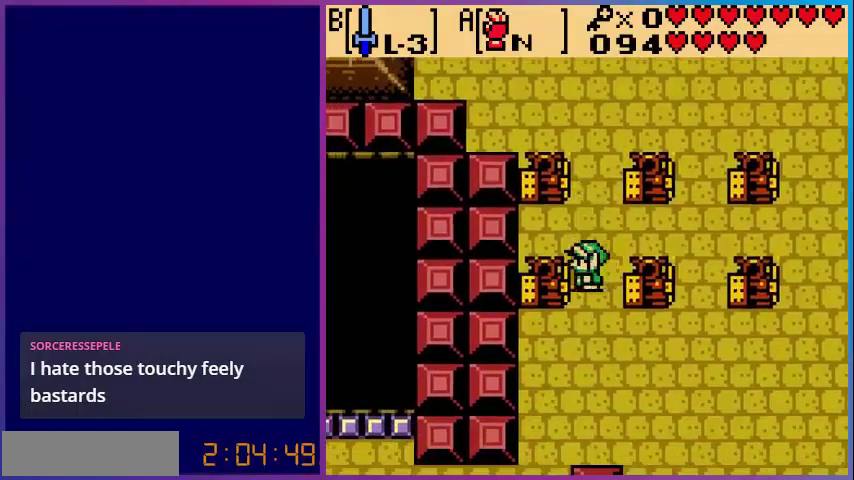
{"buttons": ["DPAD_DOWN"], "events": [[120, "DPAD_DOWN", "down"]]}
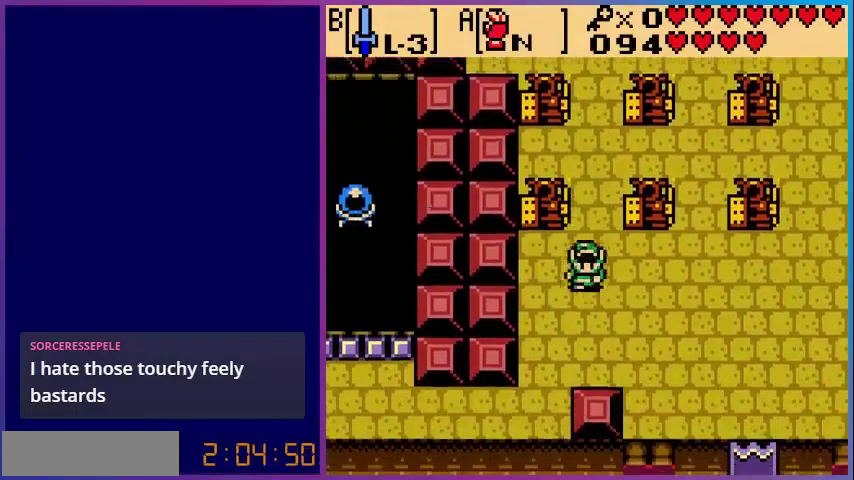
{"buttons": ["DPAD_DOWN", "DPAD_LEFT"], "events": [[200, "DPAD_LEFT", "down"]]}
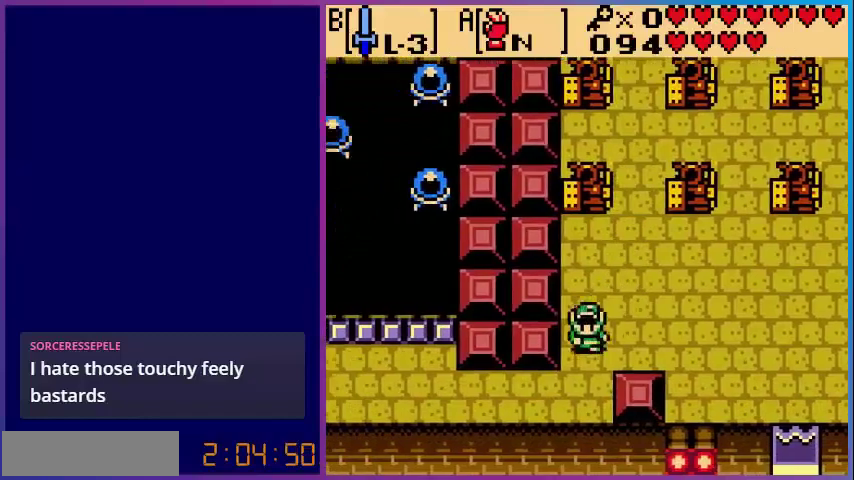
{"buttons": ["DPAD_DOWN", "DPAD_LEFT"], "events": []}
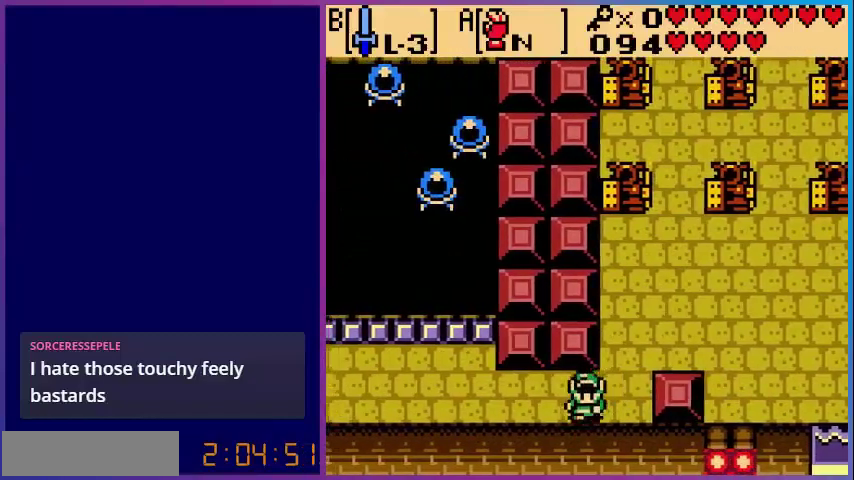
{"buttons": ["DPAD_LEFT"], "events": [[480, "DPAD_DOWN", "up"]]}
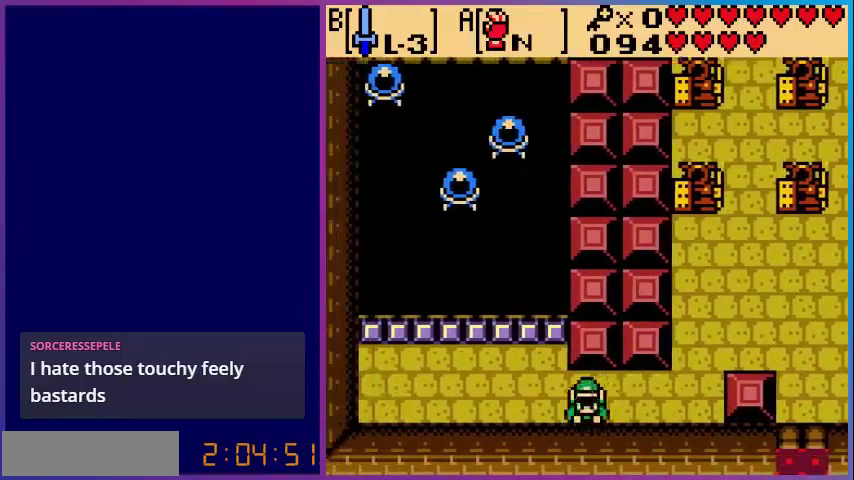
{"buttons": ["DPAD_LEFT"], "events": []}
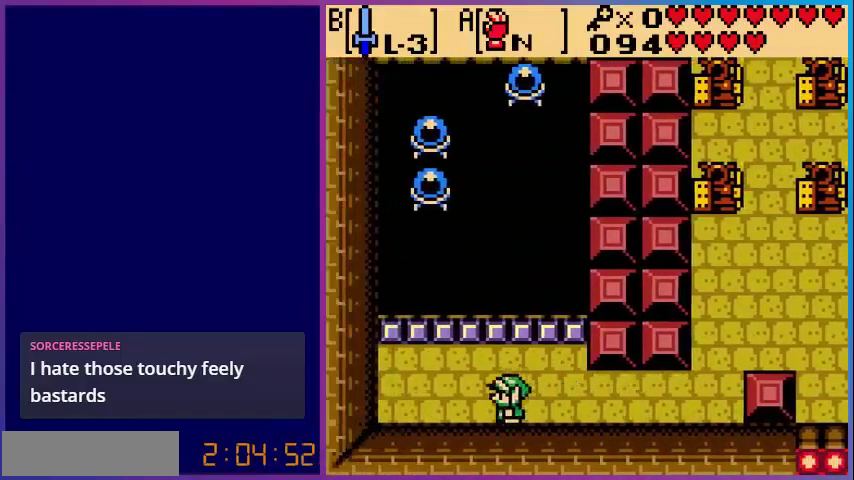
{"buttons": ["START"], "events": [[80, "DPAD_UP", "down"], [200, "DPAD_LEFT", "up"], [440, "DPAD_UP", "up"], [440, "START", "down"]]}
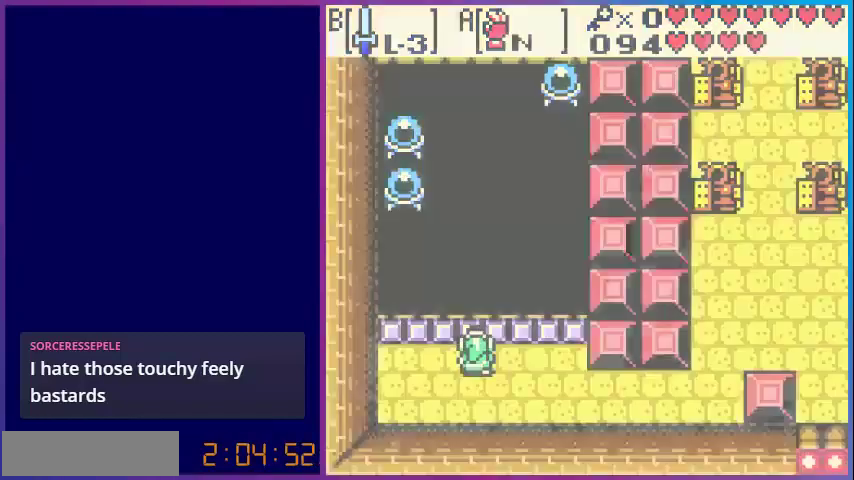
{"buttons": [], "events": [[40, "START", "up"]]}
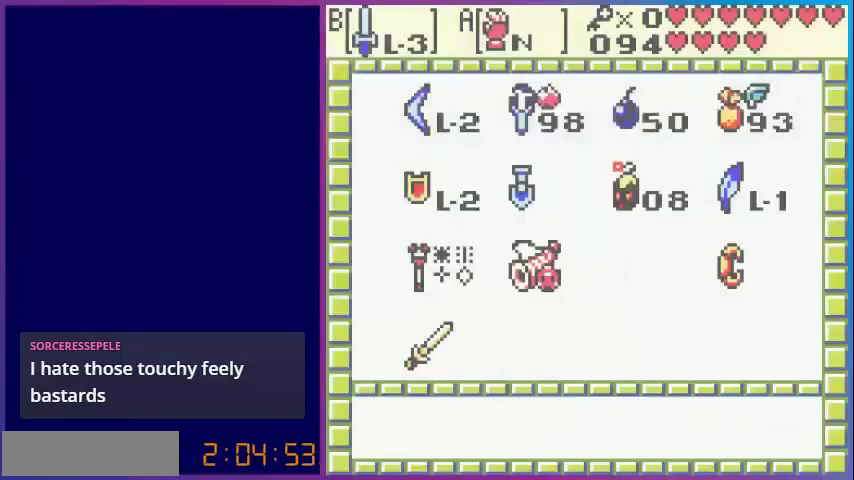
{"buttons": [], "events": []}
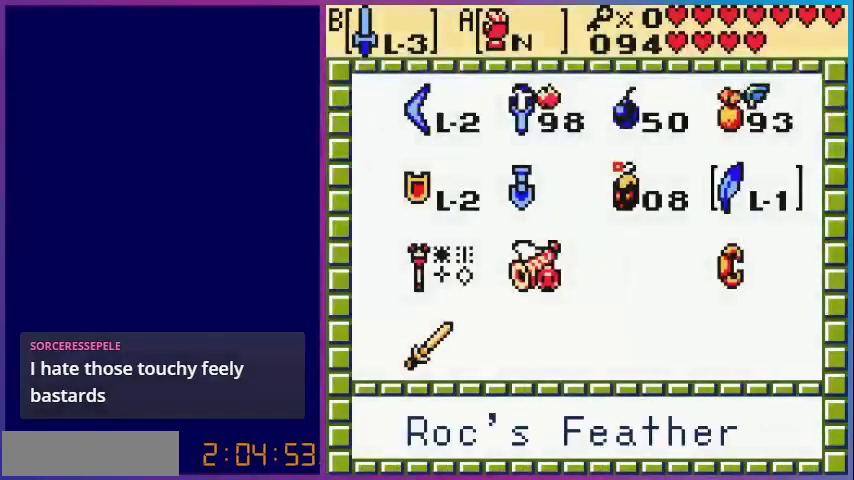
{"buttons": ["DPAD_LEFT"], "events": [[400, "DPAD_LEFT", "down"]]}